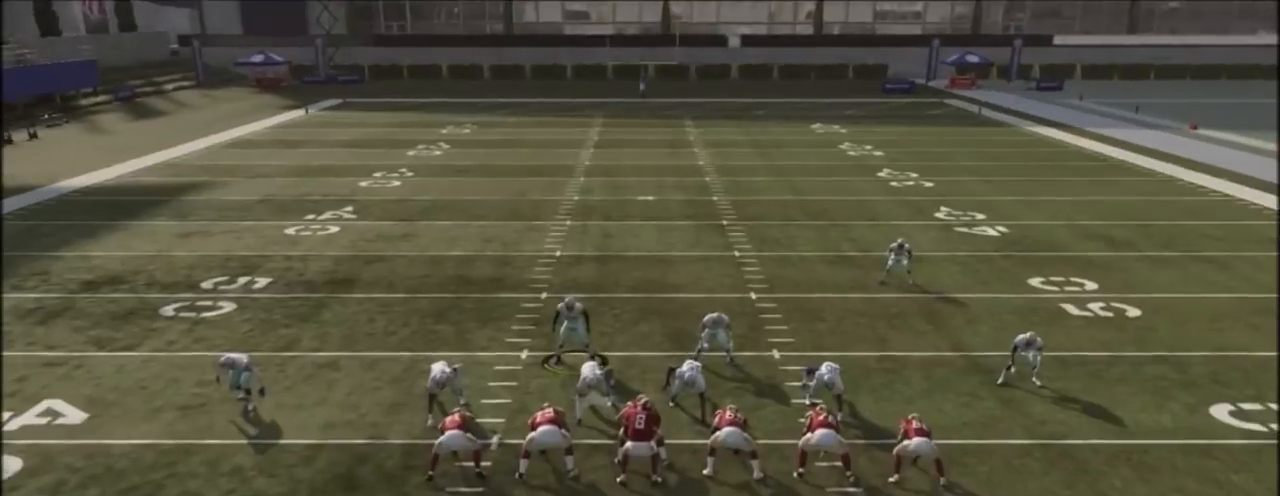
Gameplay with a controller (PlayStation layout); each line is a JSON object with the inputs held at the frame after it. "events" lists button and stick changes between this image and that frame as [ms after this image, input, new state], when the widget could be followed in between.
{"buttons": [], "left_stick": "center", "right_stick": "center", "events": []}
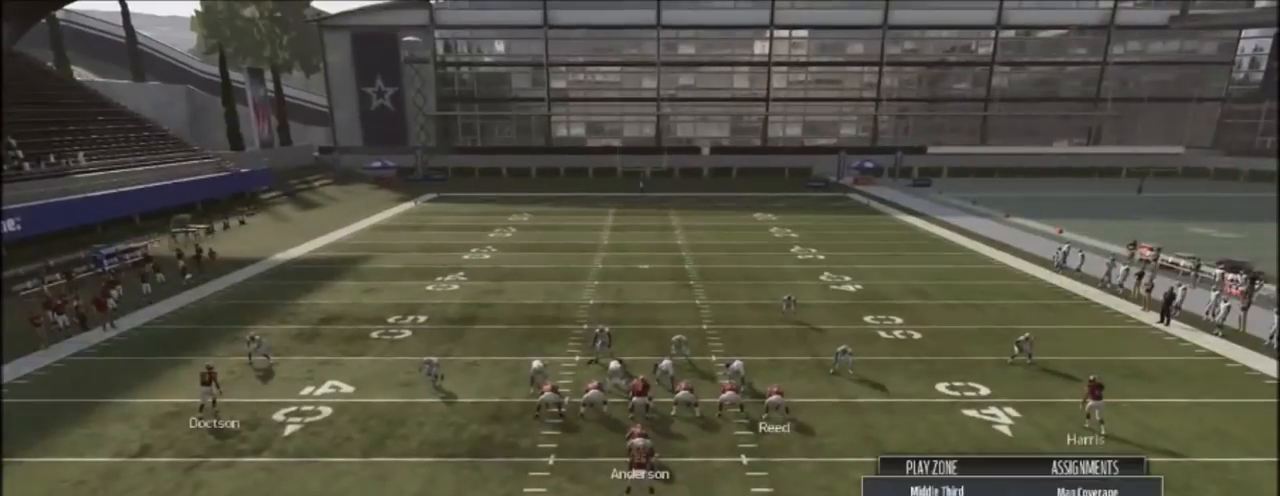
{"buttons": ["R2"], "left_stick": "center", "right_stick": "center", "events": [[133, "right_stick", "right"], [300, "right_stick", "center"], [467, "R2", "down"]]}
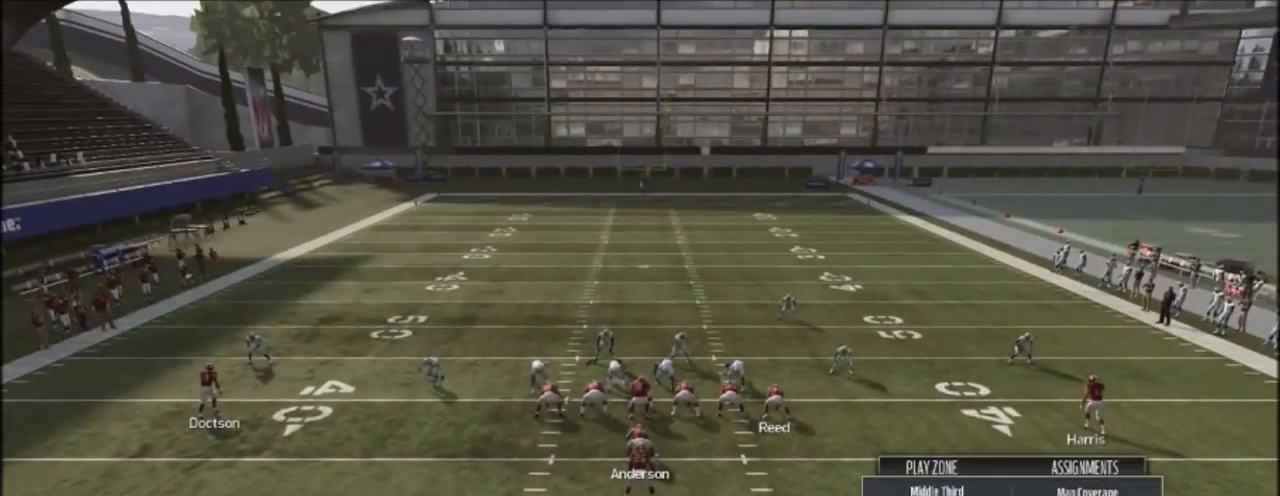
{"buttons": ["R2"], "left_stick": "center", "right_stick": "up", "events": [[67, "right_stick", "up"]]}
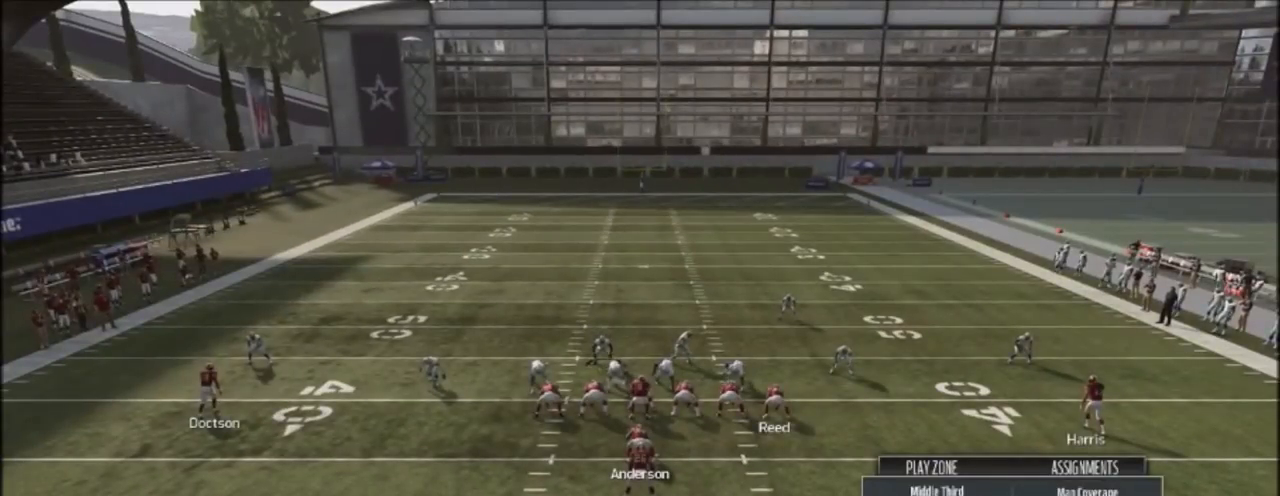
{"buttons": ["R2"], "left_stick": "center", "right_stick": "center", "events": [[500, "right_stick", "center"]]}
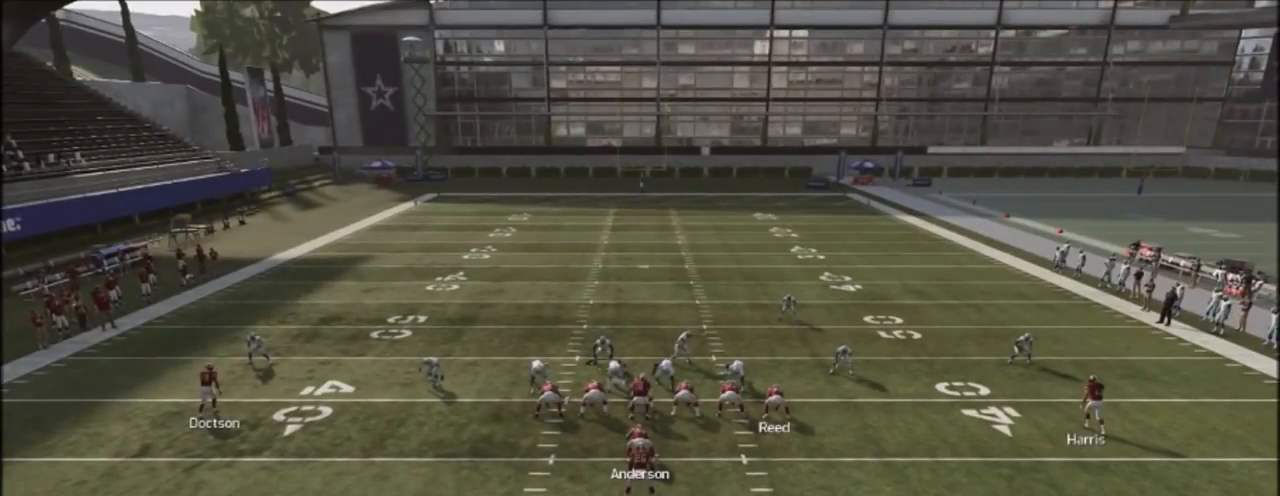
{"buttons": ["R2"], "left_stick": "center", "right_stick": "center", "events": []}
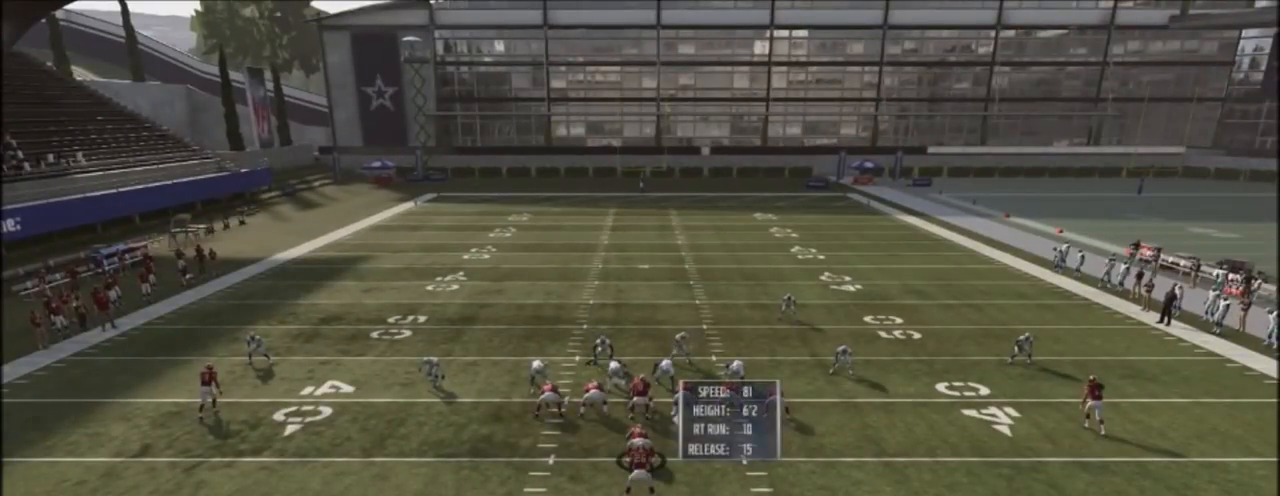
{"buttons": ["R2"], "left_stick": "center", "right_stick": "center", "events": []}
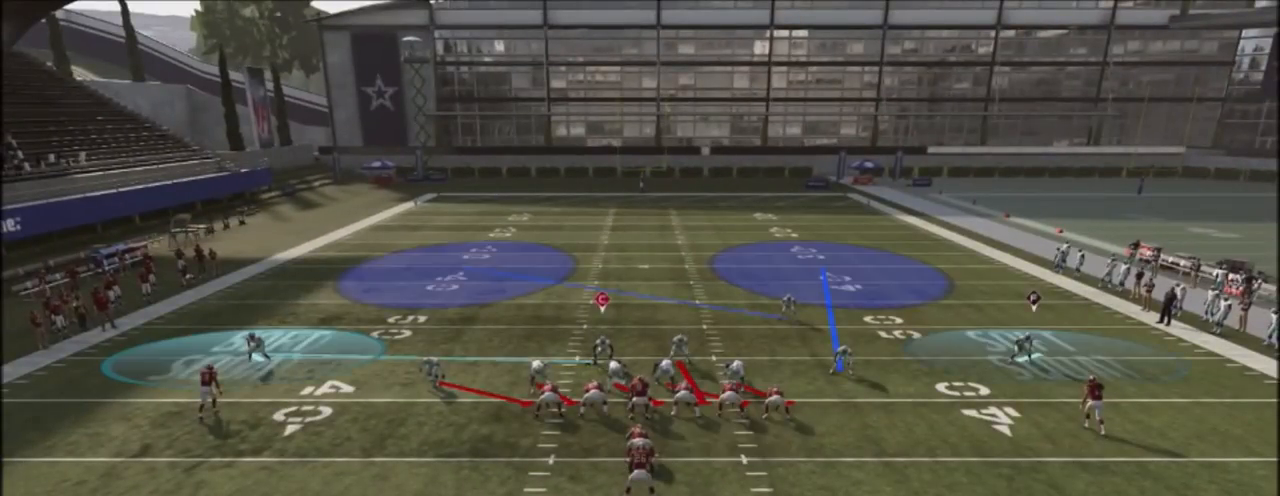
{"buttons": ["R2"], "left_stick": "center", "right_stick": "center", "events": []}
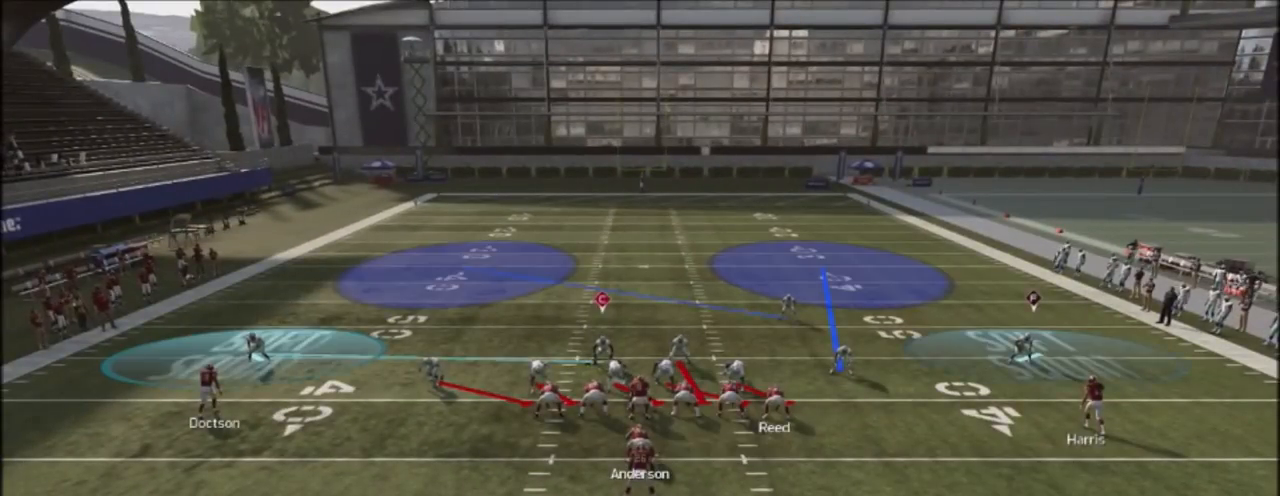
{"buttons": ["R2"], "left_stick": "center", "right_stick": "center", "events": []}
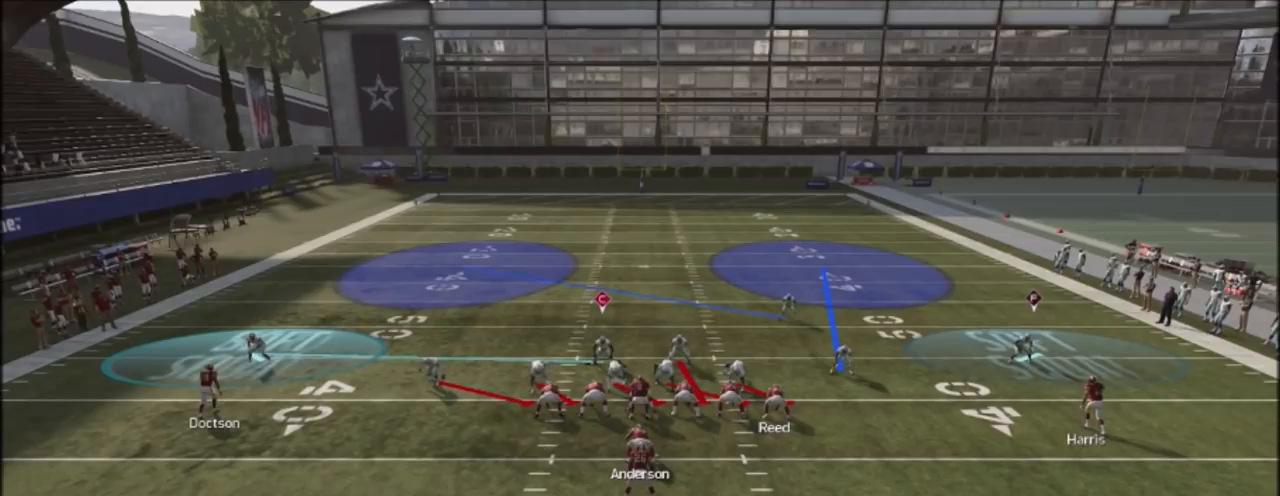
{"buttons": ["R2"], "left_stick": "center", "right_stick": "center", "events": []}
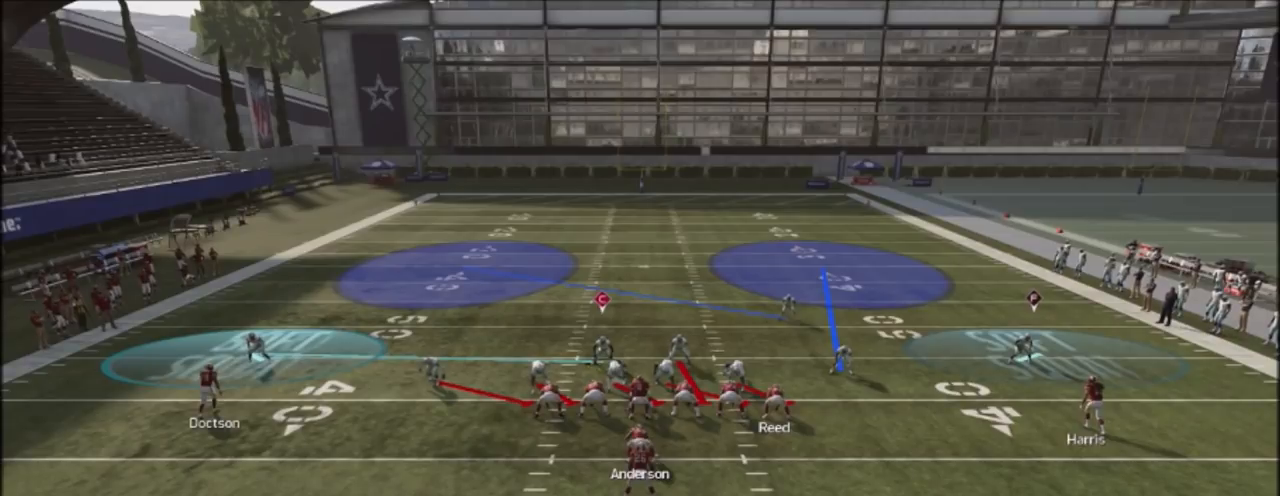
{"buttons": ["R2"], "left_stick": "center", "right_stick": "center", "events": []}
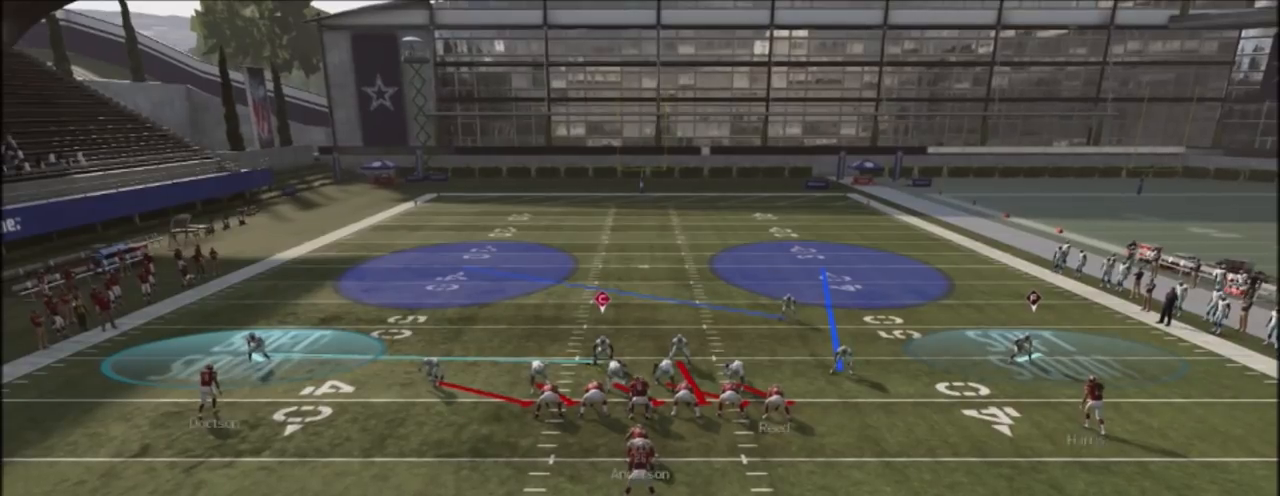
{"buttons": ["R2"], "left_stick": "center", "right_stick": "center", "events": []}
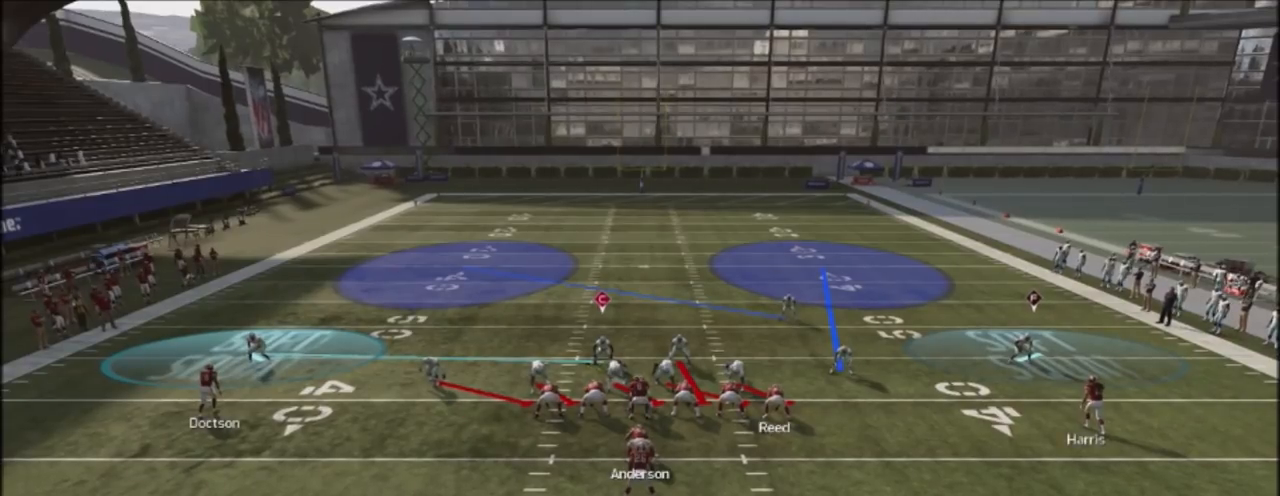
{"buttons": ["R2"], "left_stick": "center", "right_stick": "center", "events": []}
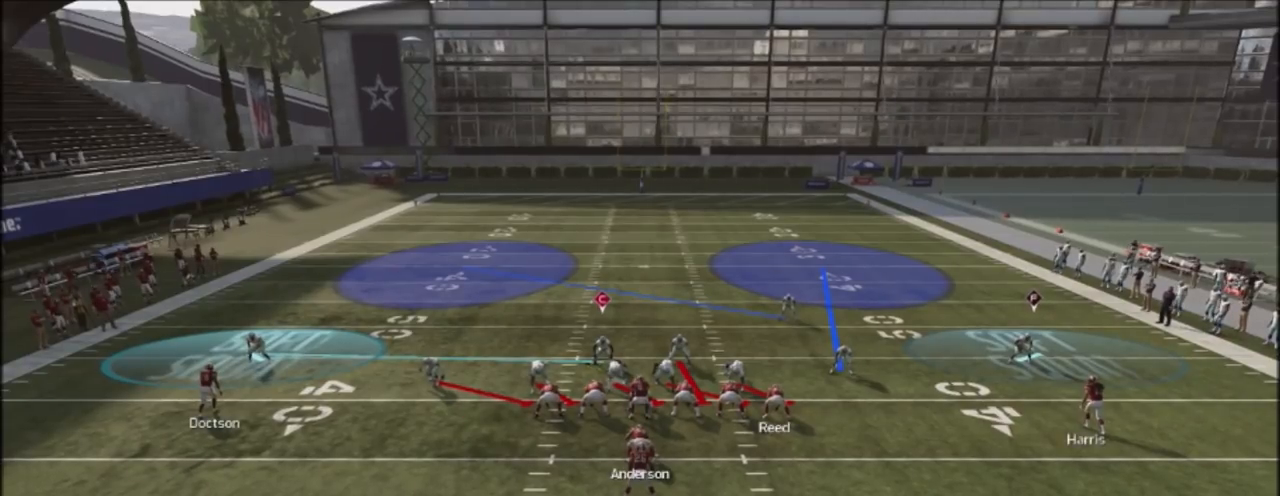
{"buttons": ["R2"], "left_stick": "center", "right_stick": "center", "events": []}
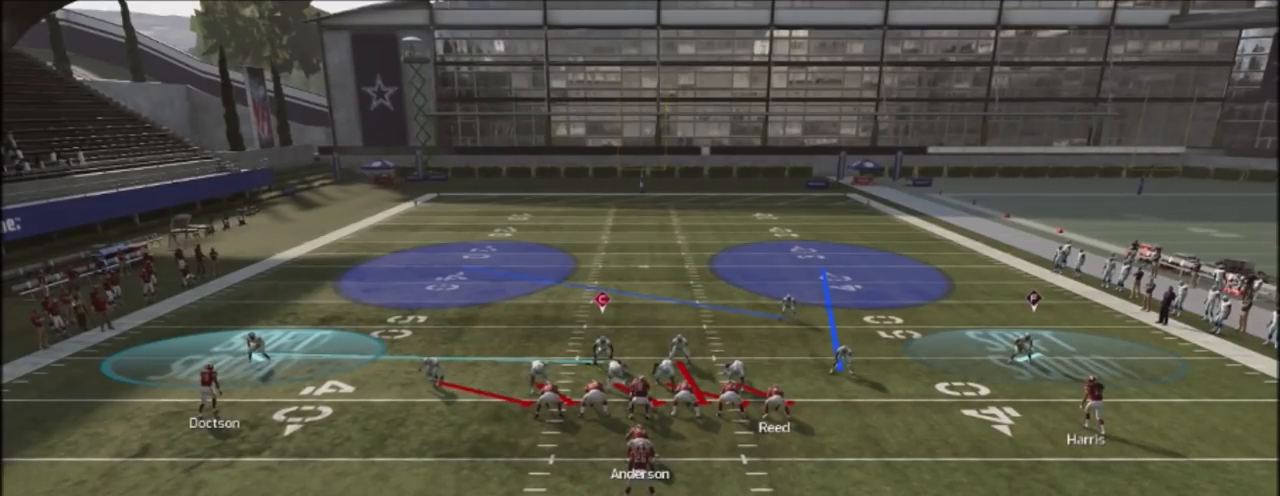
{"buttons": ["R2"], "left_stick": "center", "right_stick": "center", "events": []}
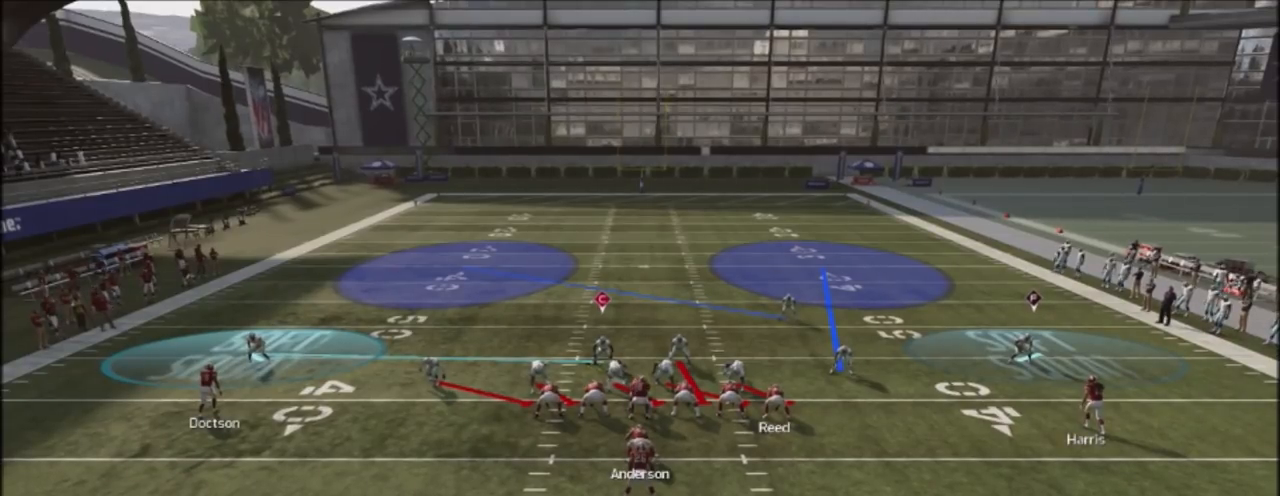
{"buttons": ["R2"], "left_stick": "center", "right_stick": "center", "events": []}
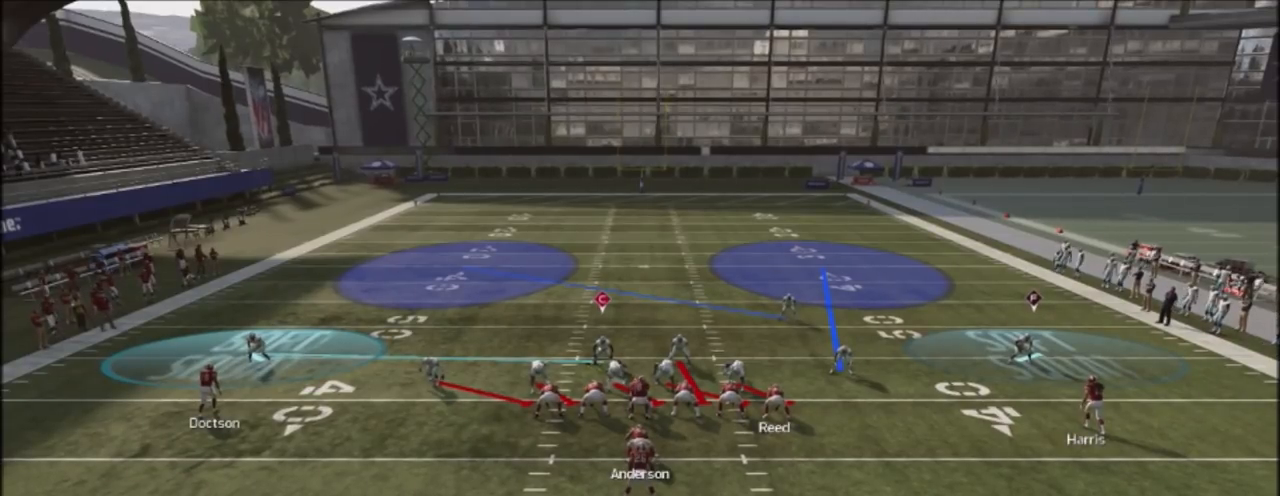
{"buttons": ["R2"], "left_stick": "center", "right_stick": "center", "events": []}
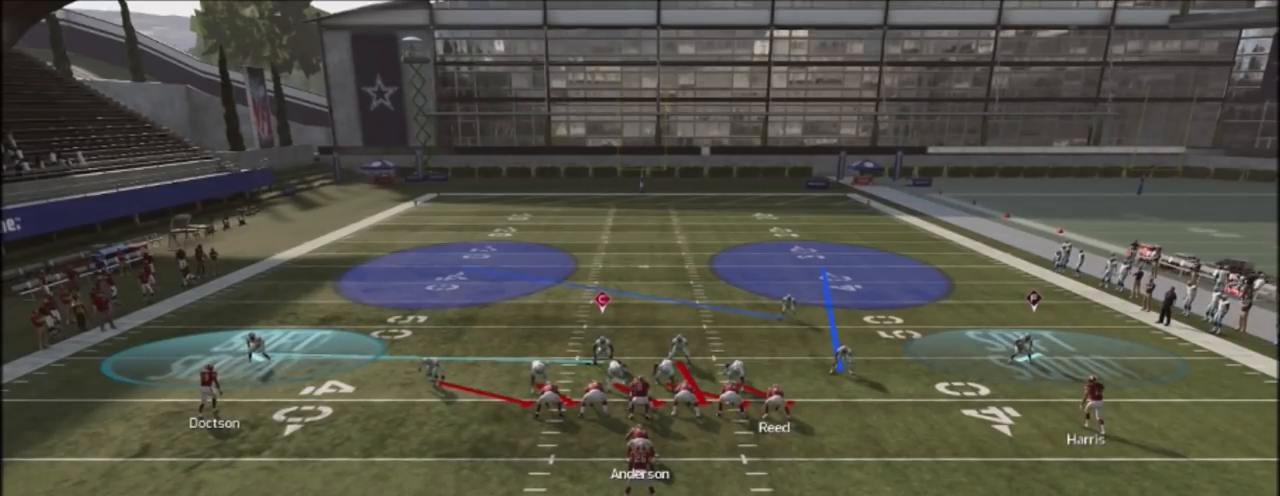
{"buttons": ["R2"], "left_stick": "center", "right_stick": "center", "events": []}
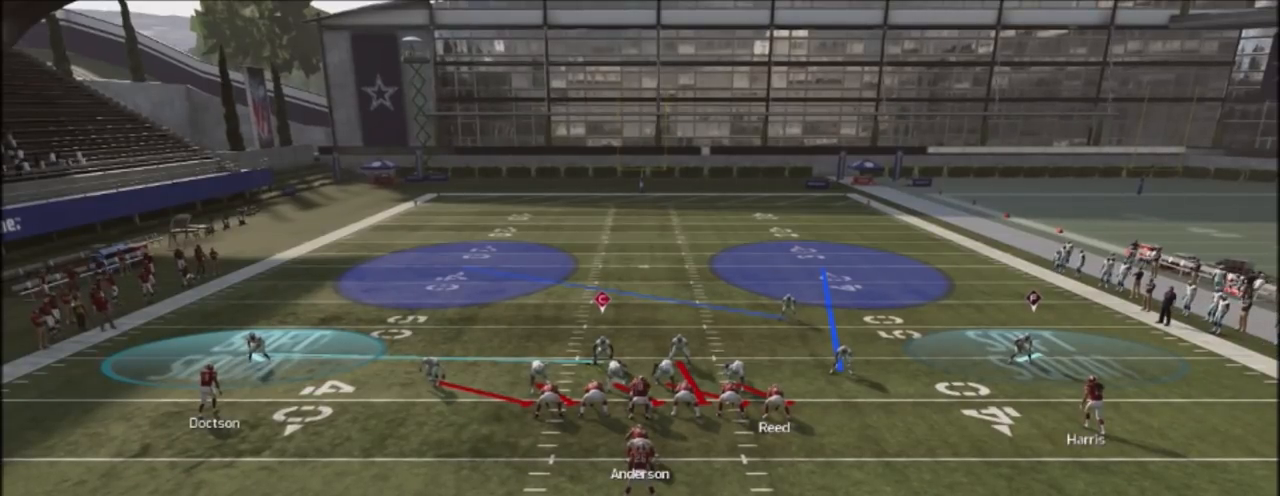
{"buttons": ["R2"], "left_stick": "center", "right_stick": "center", "events": []}
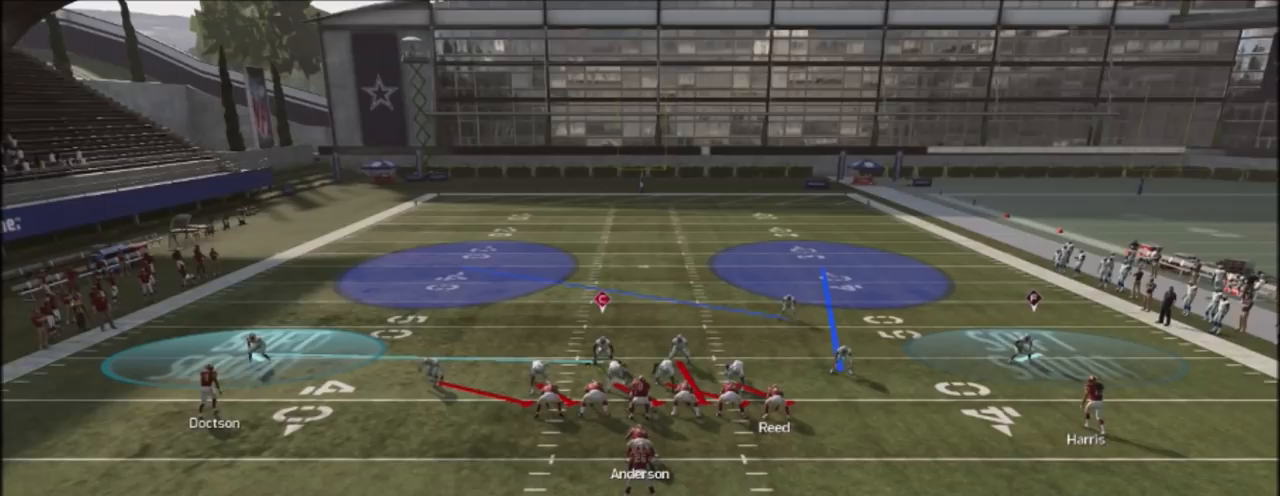
{"buttons": [], "left_stick": "center", "right_stick": "center", "events": [[167, "R2", "up"]]}
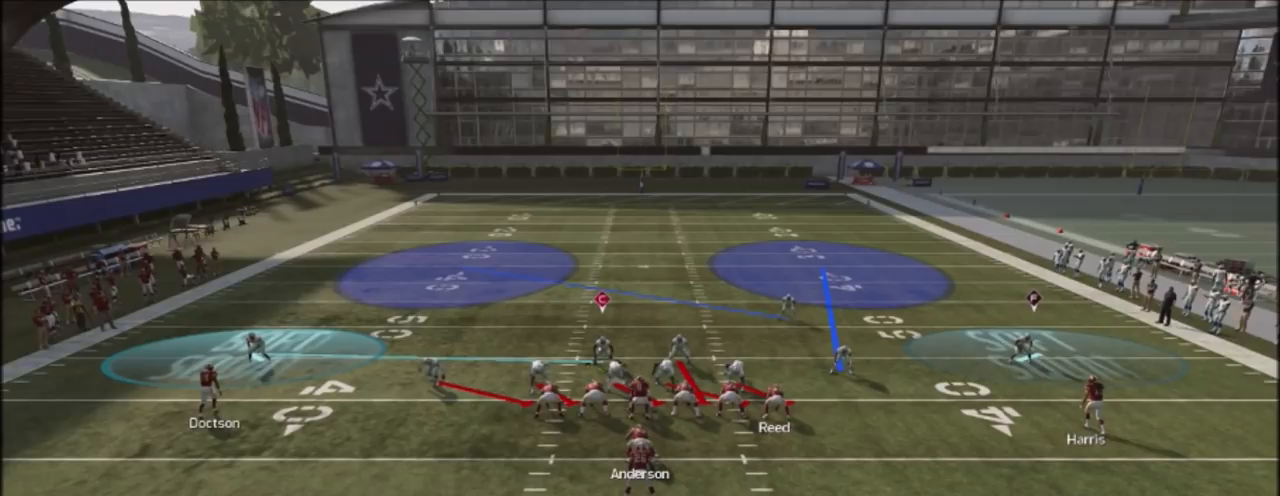
{"buttons": [], "left_stick": "center", "right_stick": "center", "events": []}
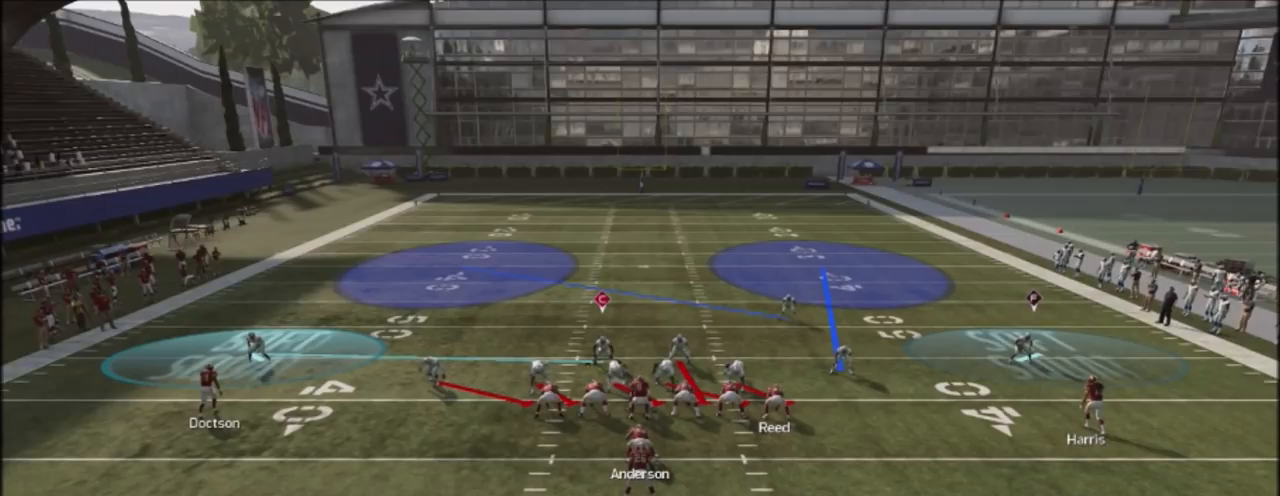
{"buttons": [], "left_stick": "center", "right_stick": "center", "events": []}
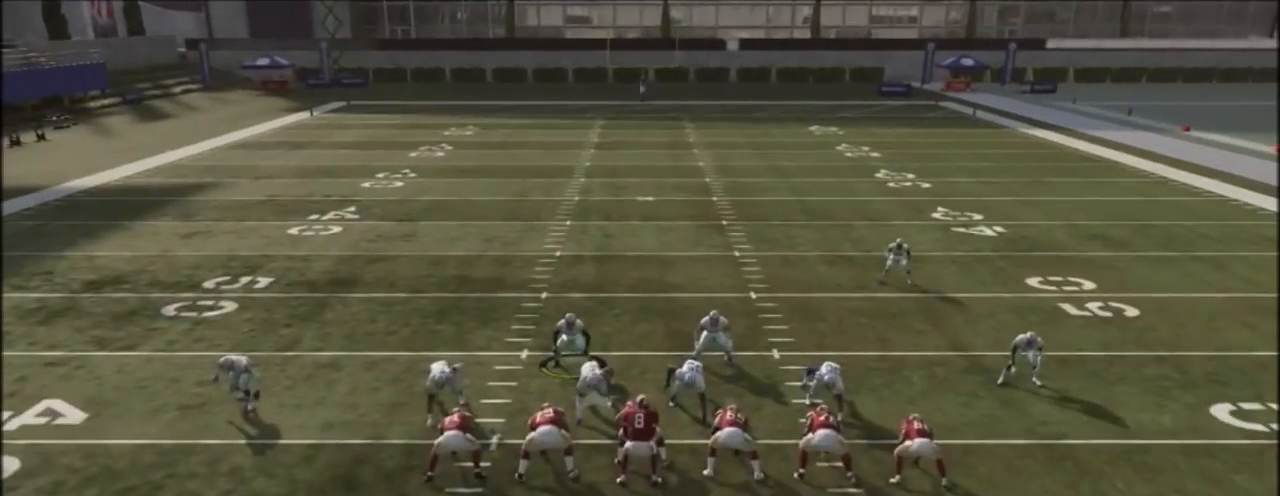
{"buttons": [], "left_stick": "center", "right_stick": "center", "events": []}
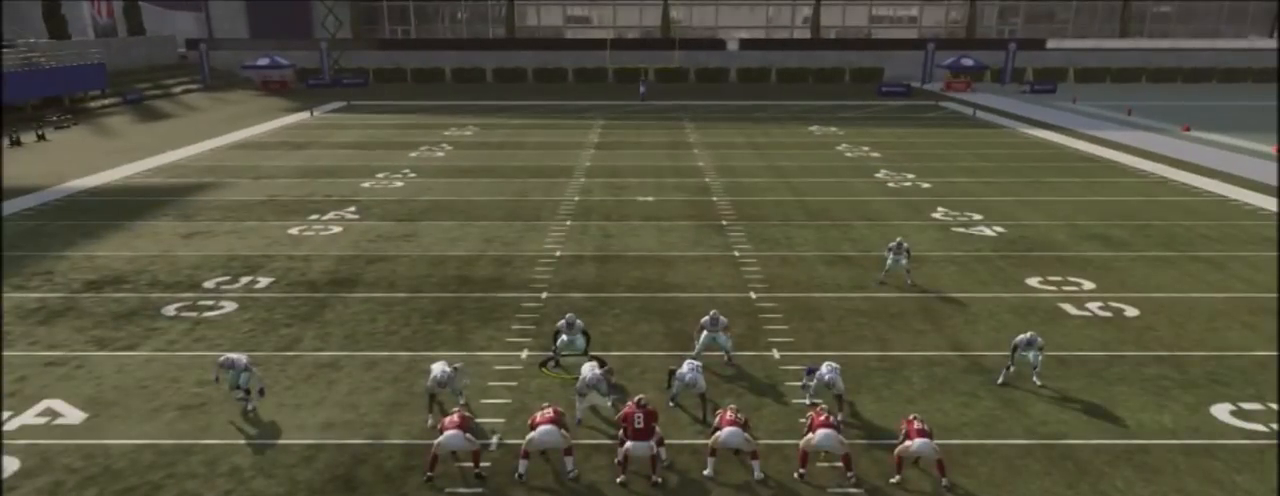
{"buttons": [], "left_stick": "center", "right_stick": "center", "events": []}
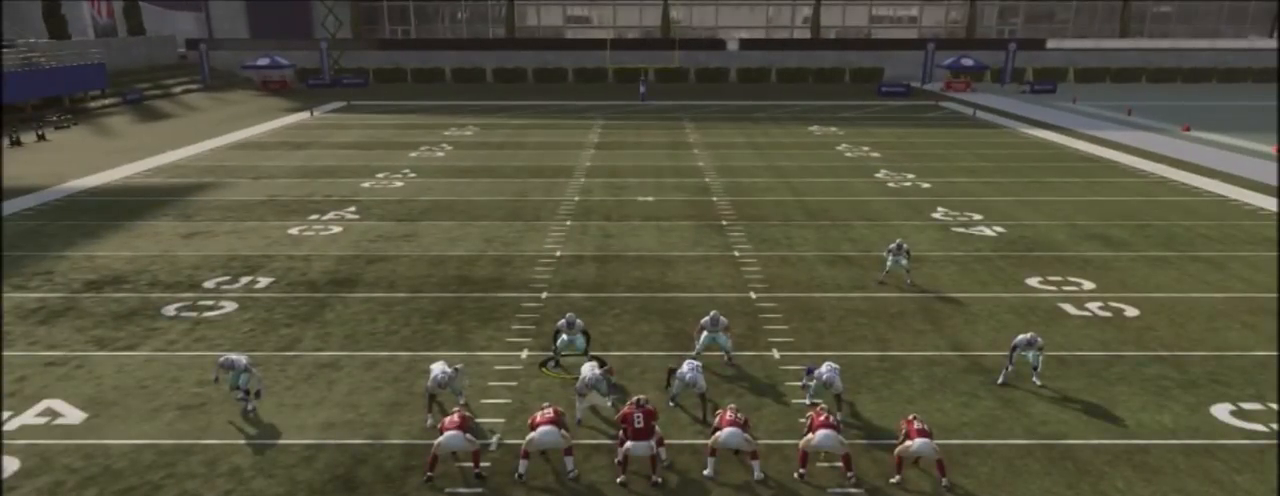
{"buttons": [], "left_stick": "center", "right_stick": "center", "events": [[66, "R3", "down"], [200, "R3", "up"]]}
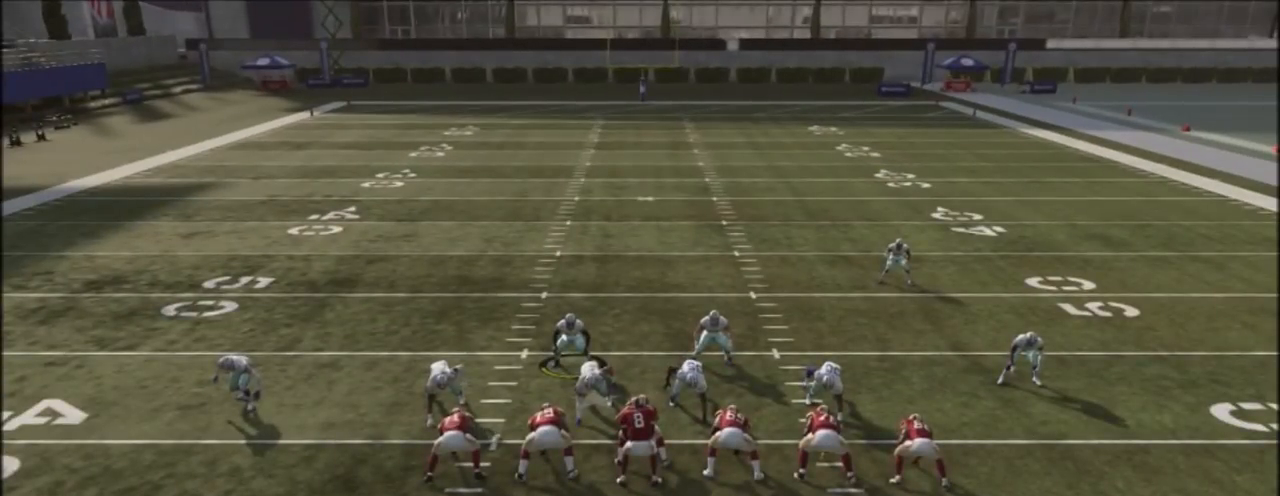
{"buttons": [], "left_stick": "center", "right_stick": "center", "events": []}
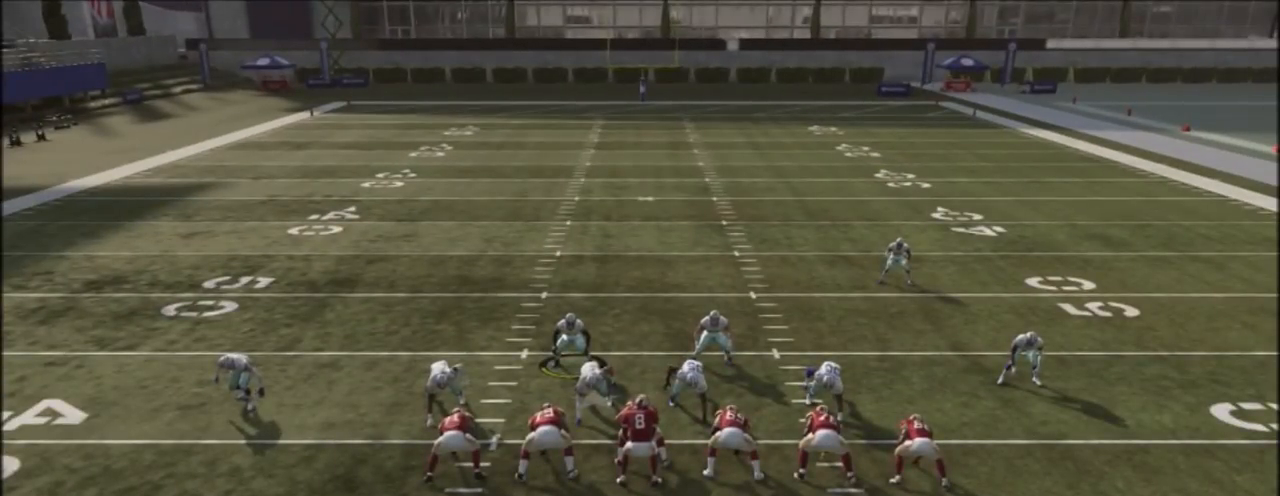
{"buttons": [], "left_stick": "center", "right_stick": "center", "events": [[100, "R3", "down"], [233, "R3", "up"]]}